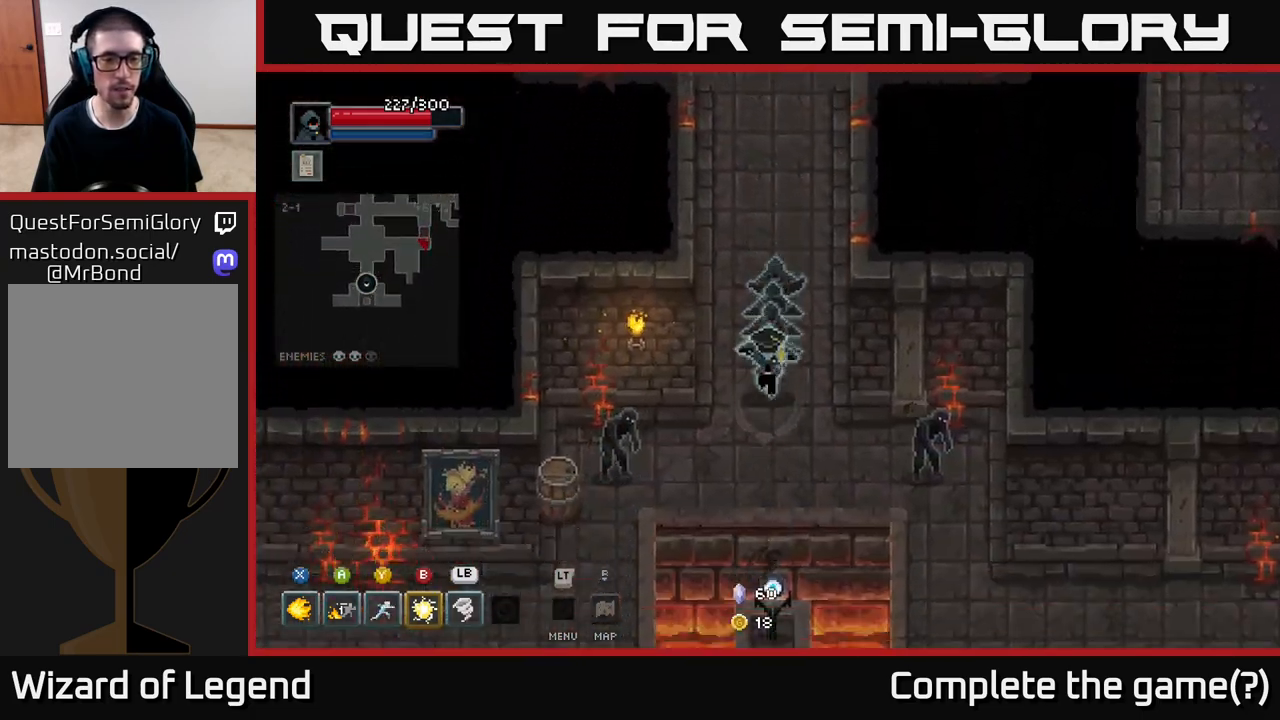
Gameplay with a controller (Xbox layout); each line is a JSON object with the inputs held at the frame after it. "events" lists button and stick changes between this image and that frame as [ms after this image, input, new state], when the widget could be followed in between.
{"buttons": [], "left_stick": "left", "right_stick": "center", "events": [[217, "left_stick", "left"], [233, "X", "down"], [300, "left_stick", "up-left"], [433, "X", "up"], [433, "left_stick", "left"]]}
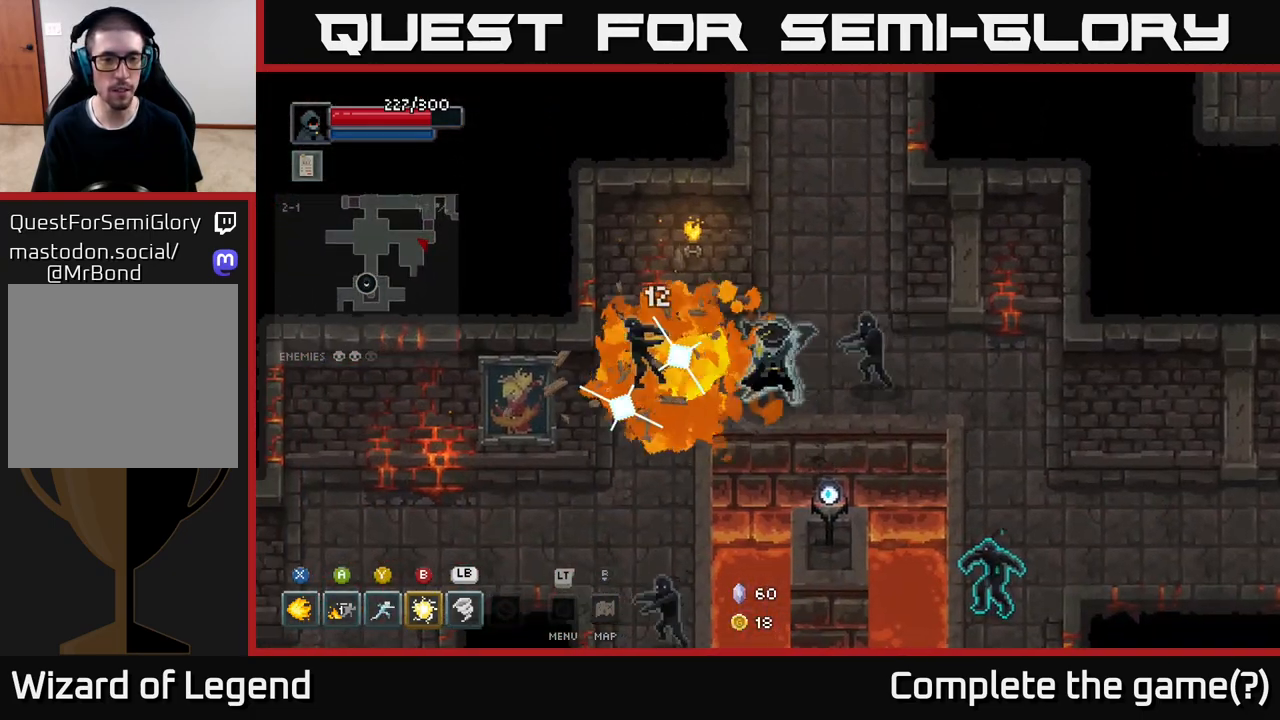
{"buttons": [], "left_stick": "down-left", "right_stick": "center", "events": [[183, "A", "down"], [350, "left_stick", "down-left"], [367, "A", "up"]]}
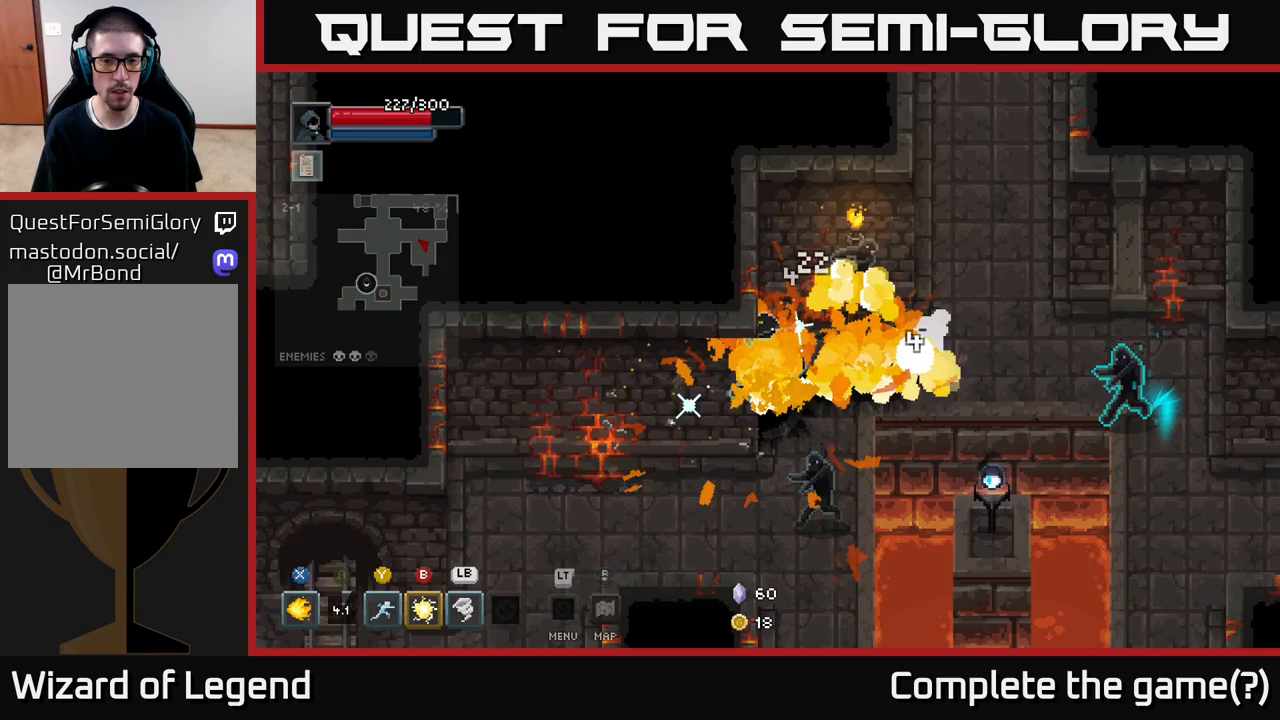
{"buttons": [], "left_stick": "down-left", "right_stick": "center", "events": [[167, "A", "down"], [300, "A", "up"], [350, "A", "down"], [483, "A", "up"]]}
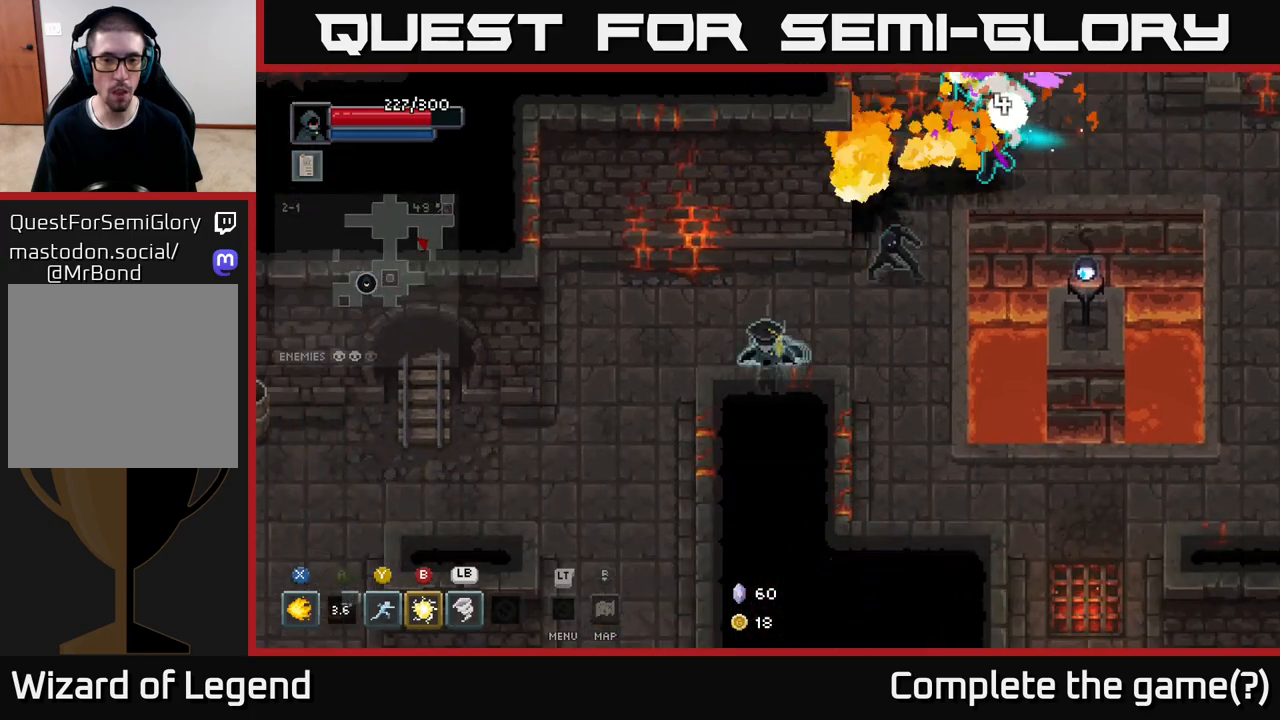
{"buttons": [], "left_stick": "left", "right_stick": "center", "events": [[33, "left_stick", "left"]]}
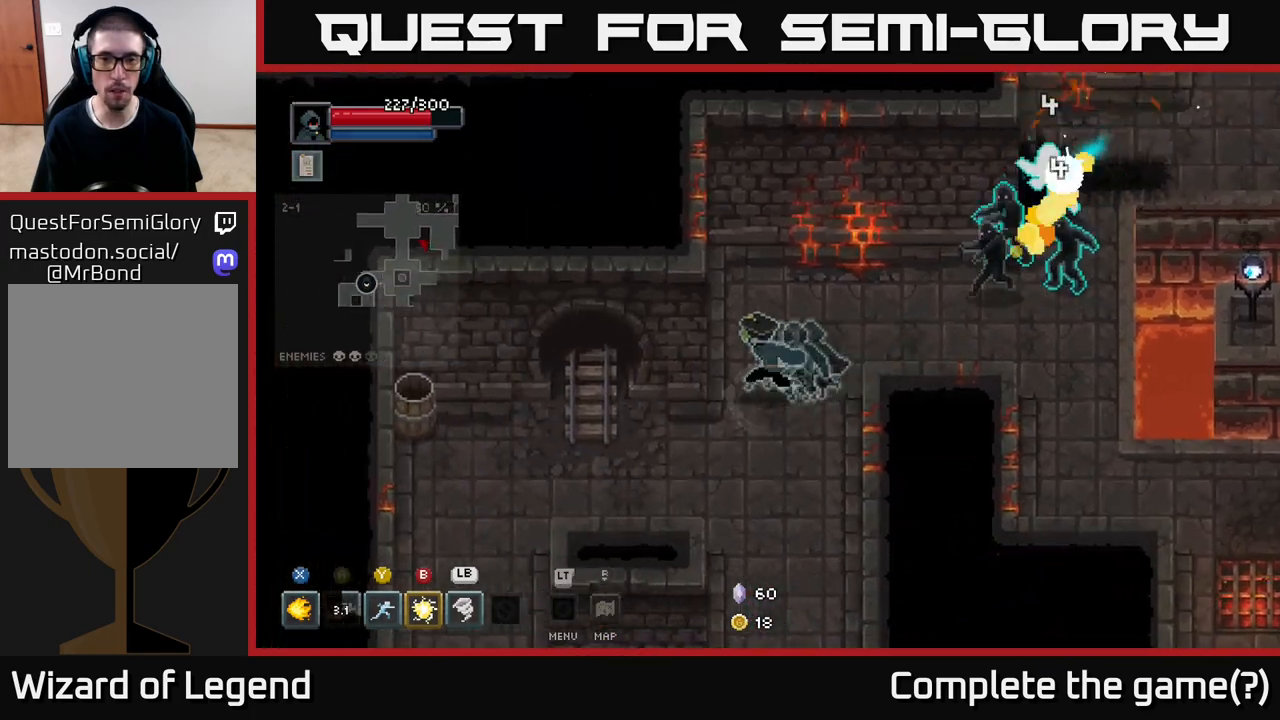
{"buttons": [], "left_stick": "right", "right_stick": "center", "events": [[83, "left_stick", "up-left"], [233, "left_stick", "right"], [300, "Y", "down"], [367, "Y", "up"]]}
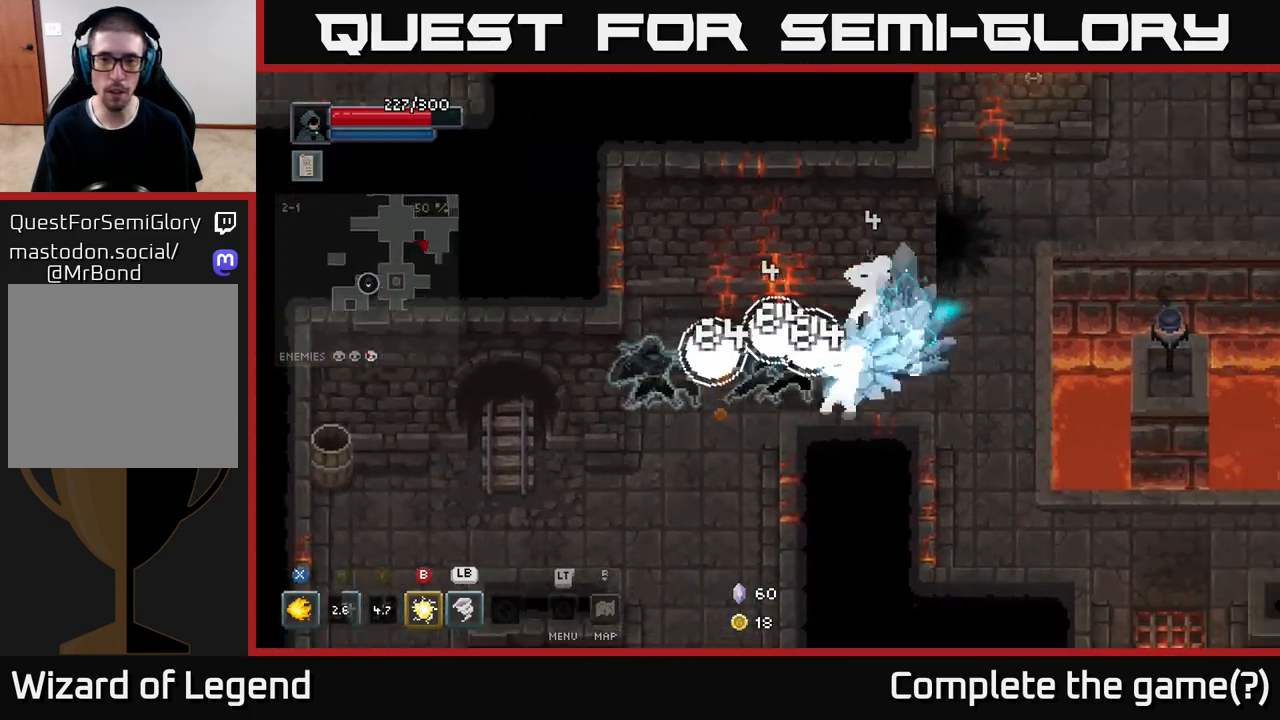
{"buttons": [], "left_stick": "left", "right_stick": "center", "events": [[233, "left_stick", "center"], [483, "left_stick", "left"]]}
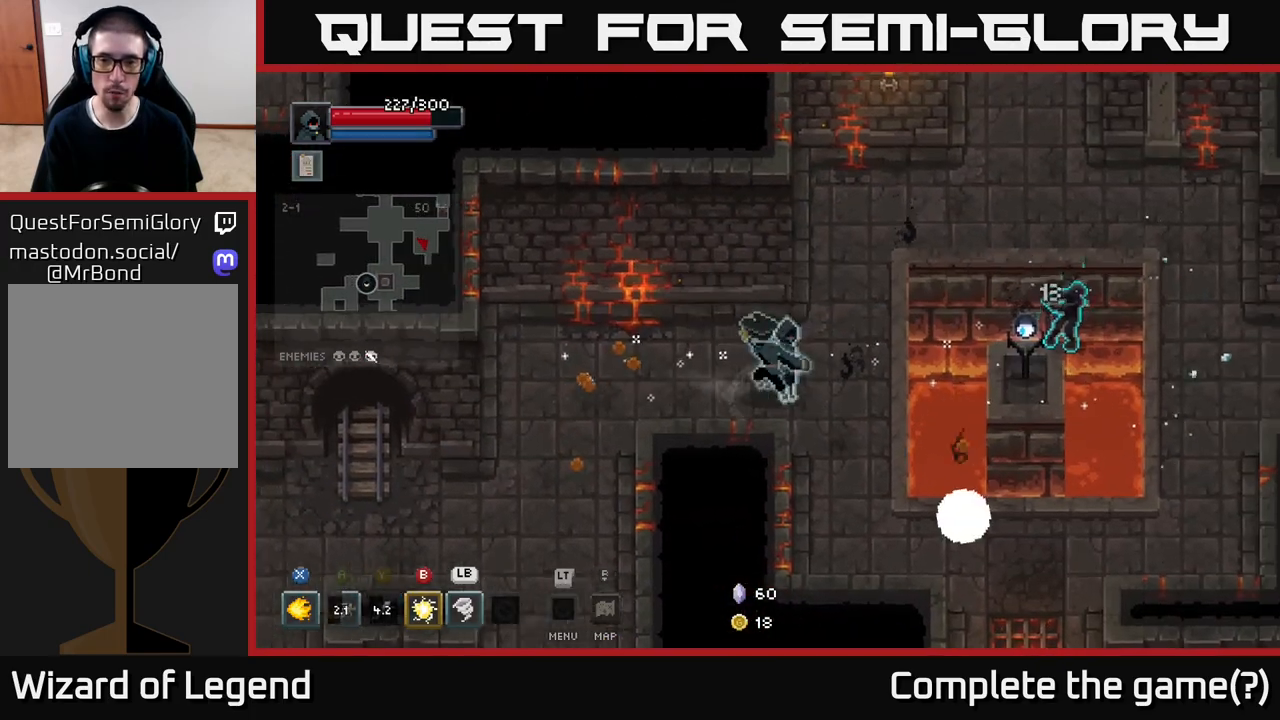
{"buttons": [], "left_stick": "down-right", "right_stick": "center", "events": [[250, "left_stick", "down-right"]]}
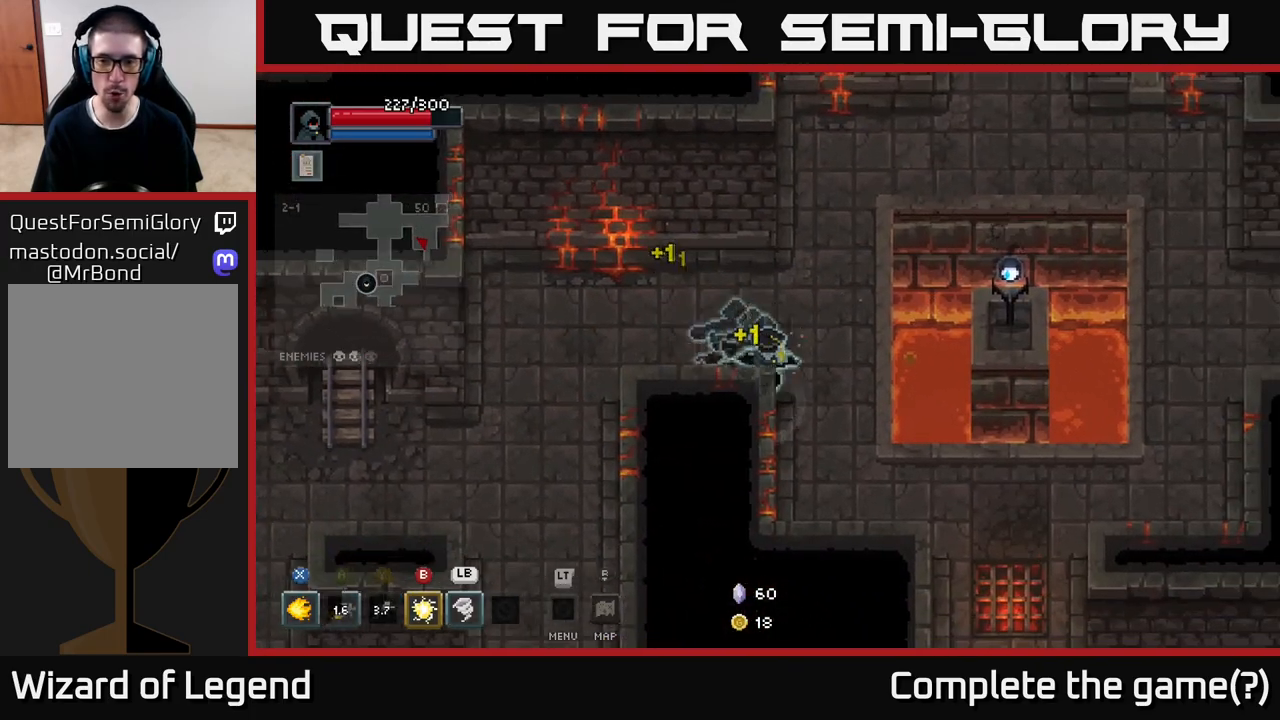
{"buttons": [], "left_stick": "down-right", "right_stick": "center", "events": [[17, "left_stick", "down"], [450, "left_stick", "down-right"]]}
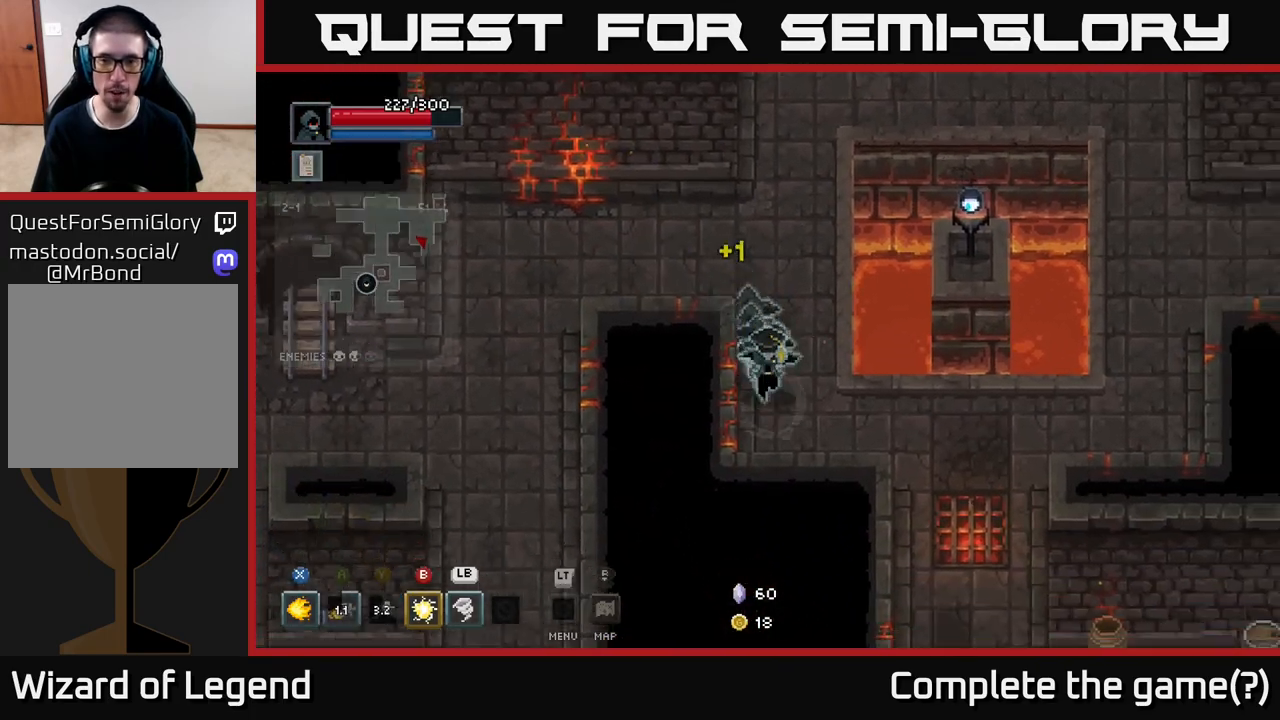
{"buttons": [], "left_stick": "up-right", "right_stick": "center", "events": [[250, "left_stick", "up-right"], [317, "B", "down"], [400, "B", "up"]]}
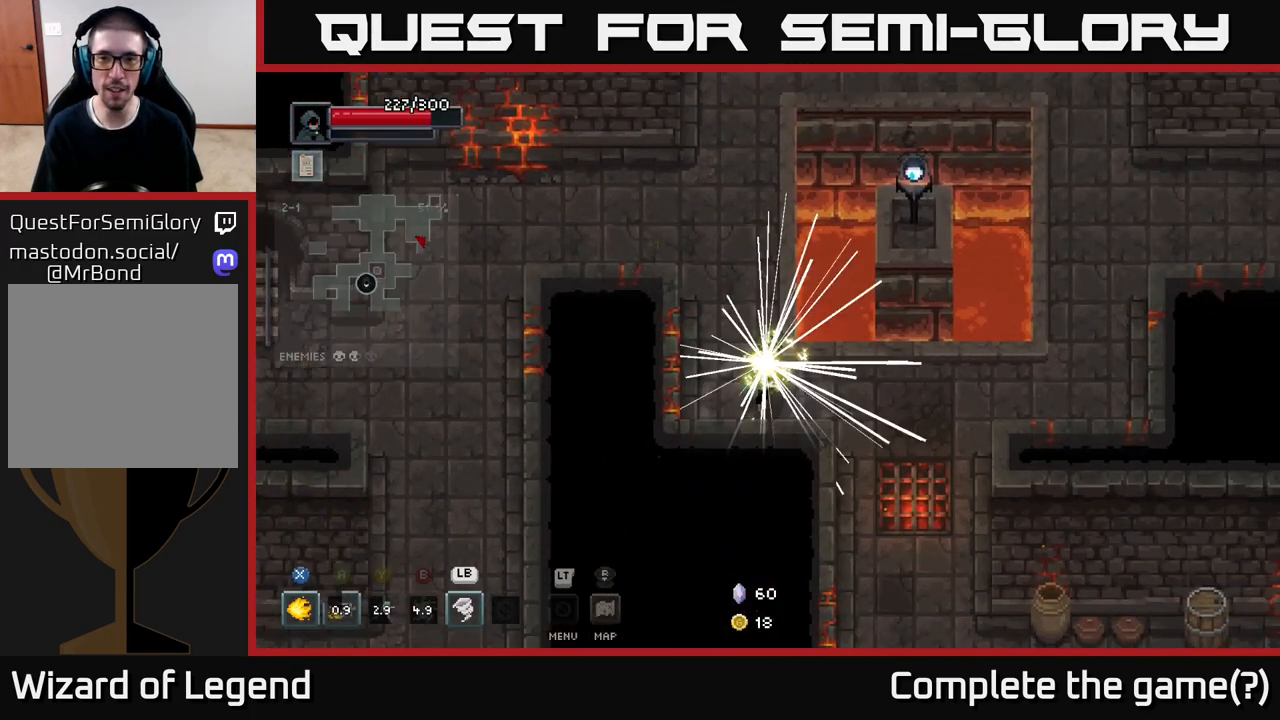
{"buttons": [], "left_stick": "right", "right_stick": "center", "events": [[467, "left_stick", "right"]]}
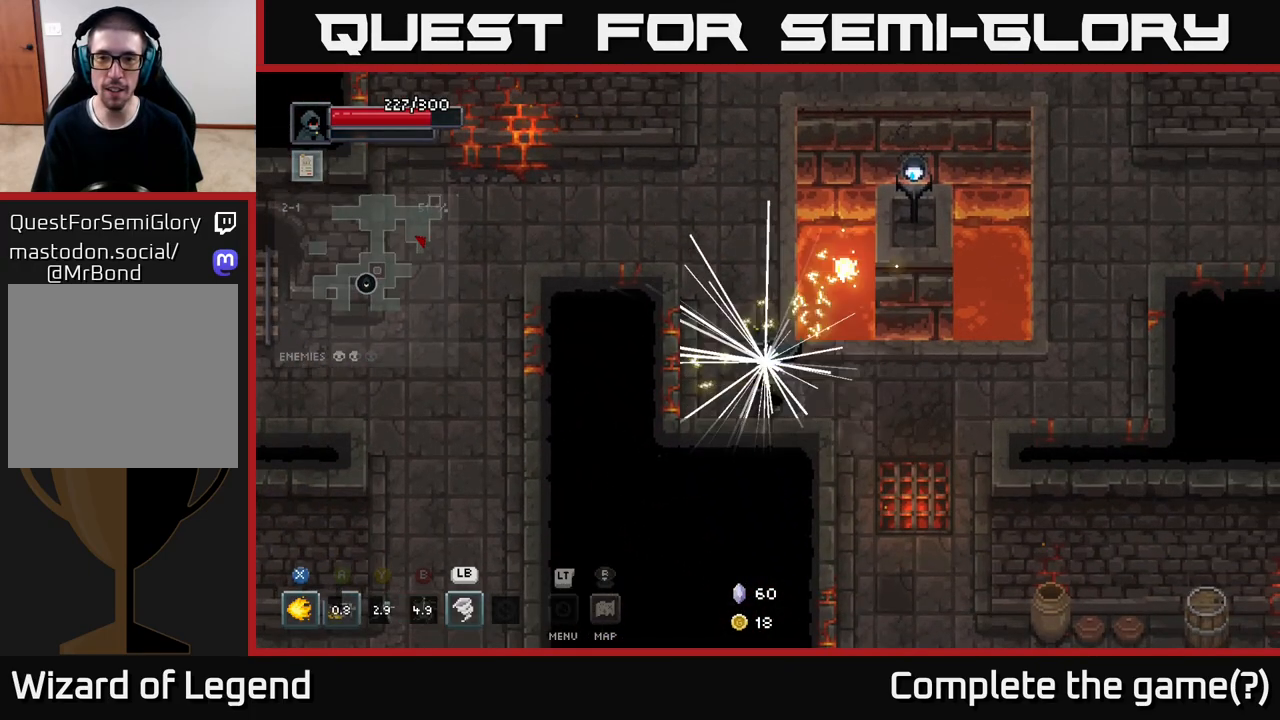
{"buttons": [], "left_stick": "down-right", "right_stick": "center", "events": [[17, "left_stick", "down-right"], [233, "left_stick", "right"], [500, "left_stick", "down-right"]]}
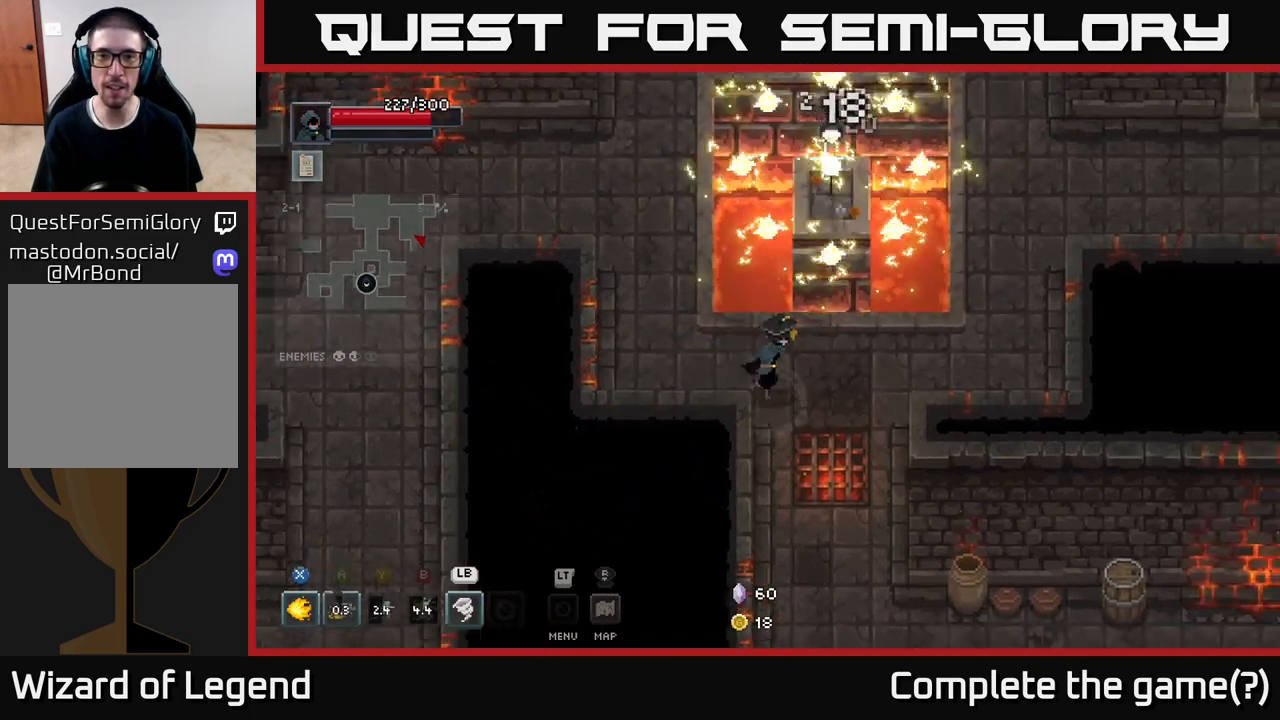
{"buttons": [], "left_stick": "down", "right_stick": "center", "events": [[100, "left_stick", "down"]]}
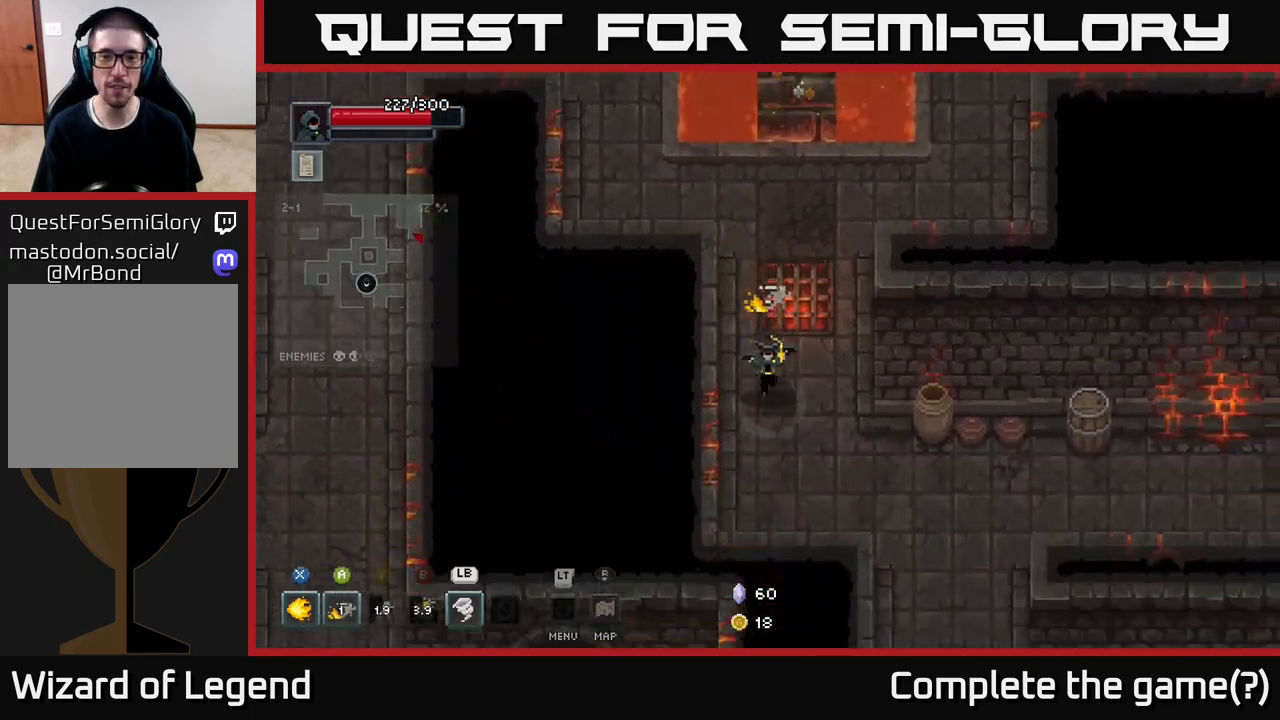
{"buttons": [], "left_stick": "right", "right_stick": "center", "events": [[17, "left_stick", "down-right"], [333, "left_stick", "right"]]}
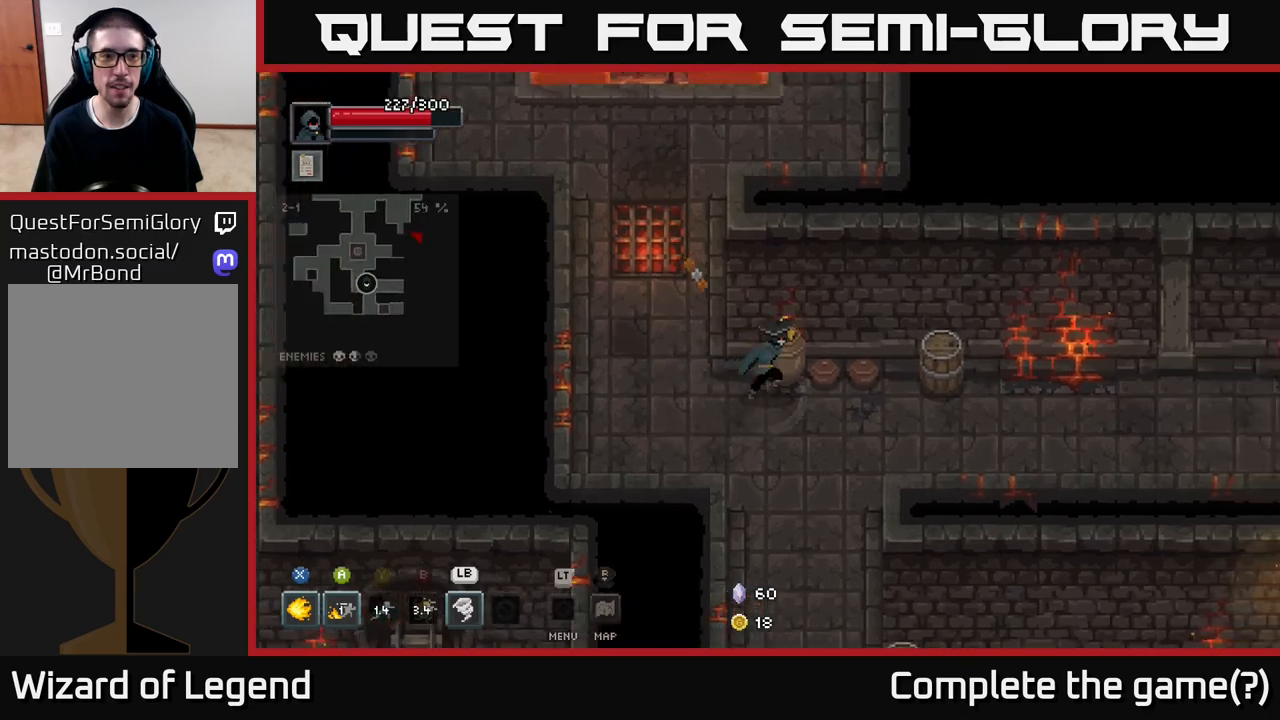
{"buttons": [], "left_stick": "right", "right_stick": "center", "events": []}
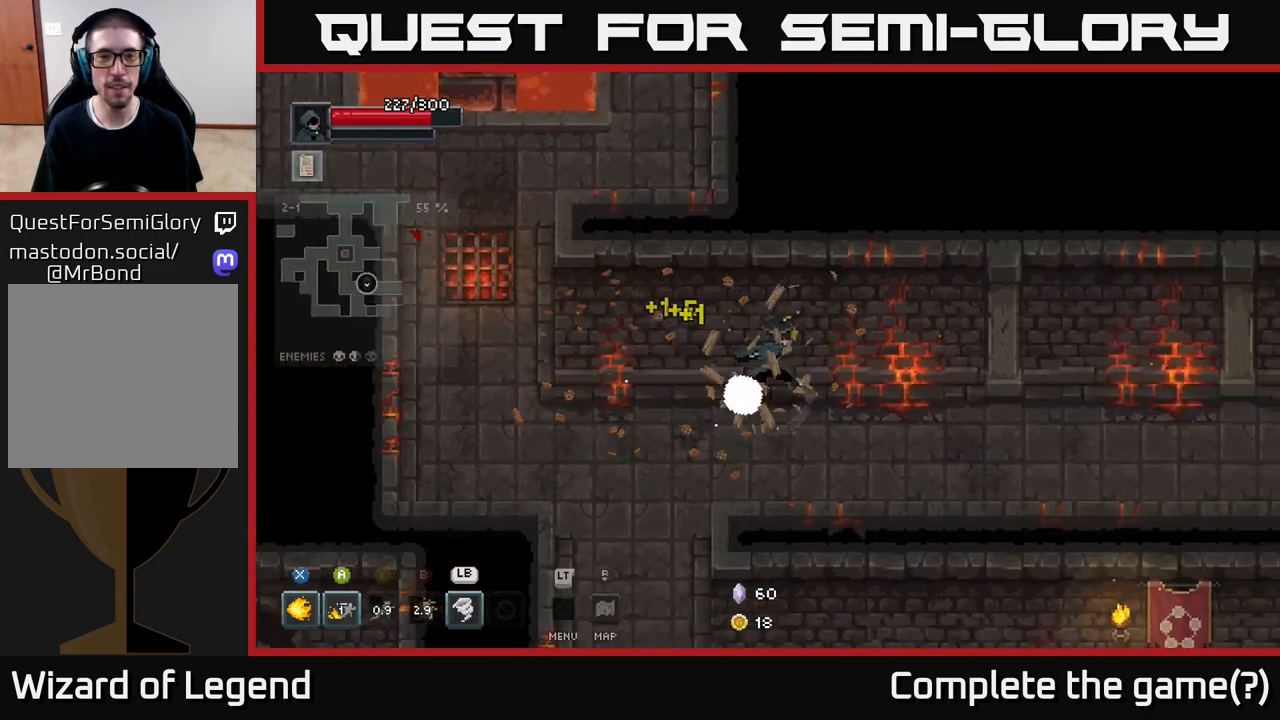
{"buttons": [], "left_stick": "right", "right_stick": "center", "events": []}
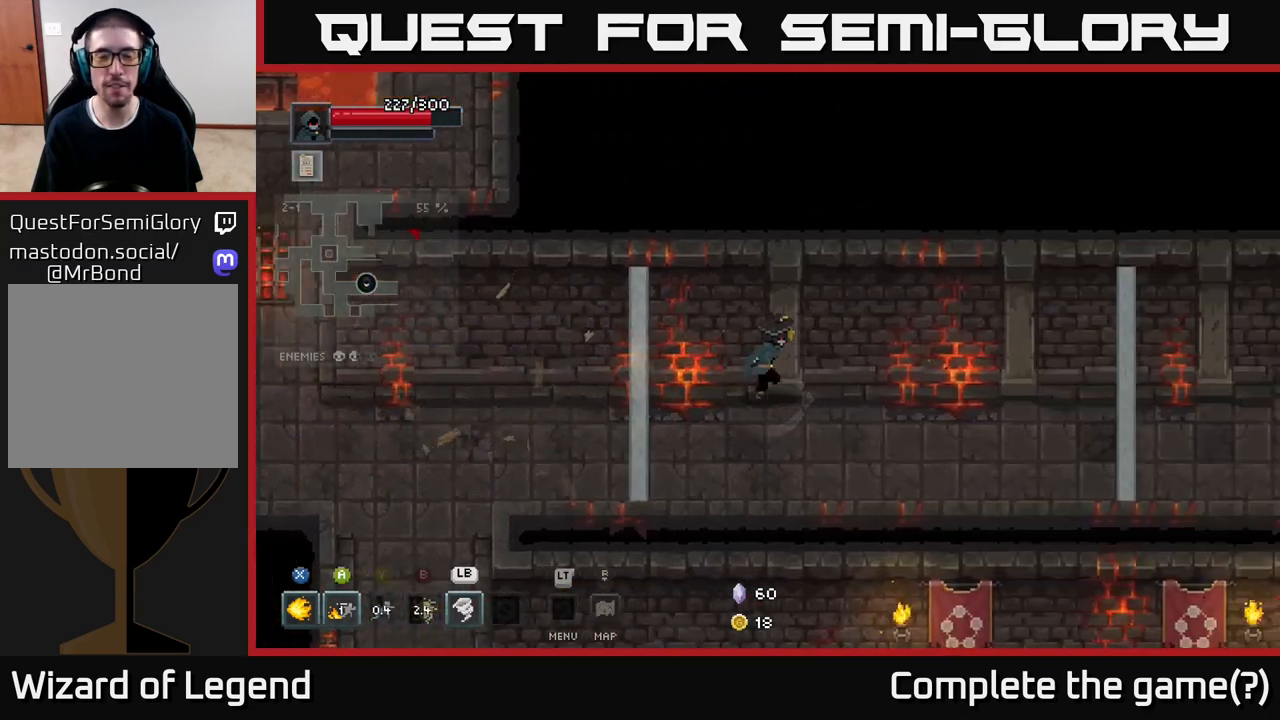
{"buttons": [], "left_stick": "down-right", "right_stick": "center", "events": [[483, "left_stick", "down-right"]]}
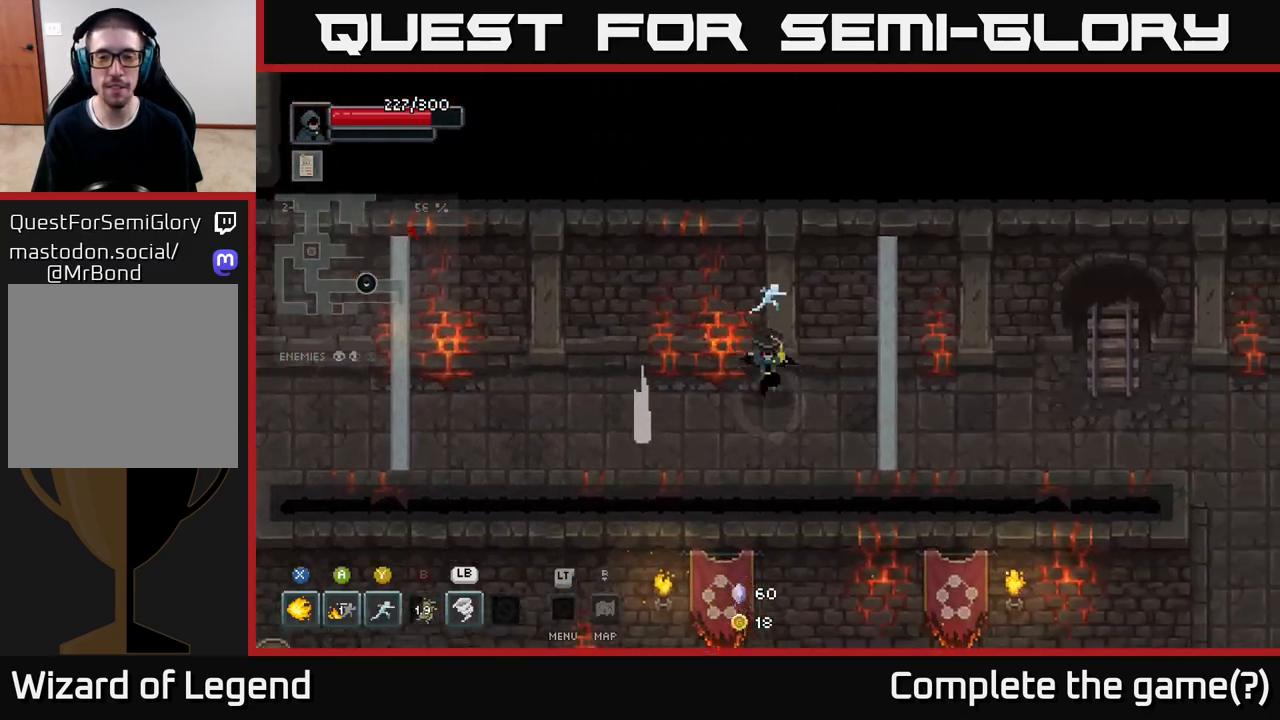
{"buttons": [], "left_stick": "up-left", "right_stick": "center", "events": [[33, "left_stick", "down"], [183, "left_stick", "down-right"], [283, "left_stick", "right"], [483, "left_stick", "up-left"]]}
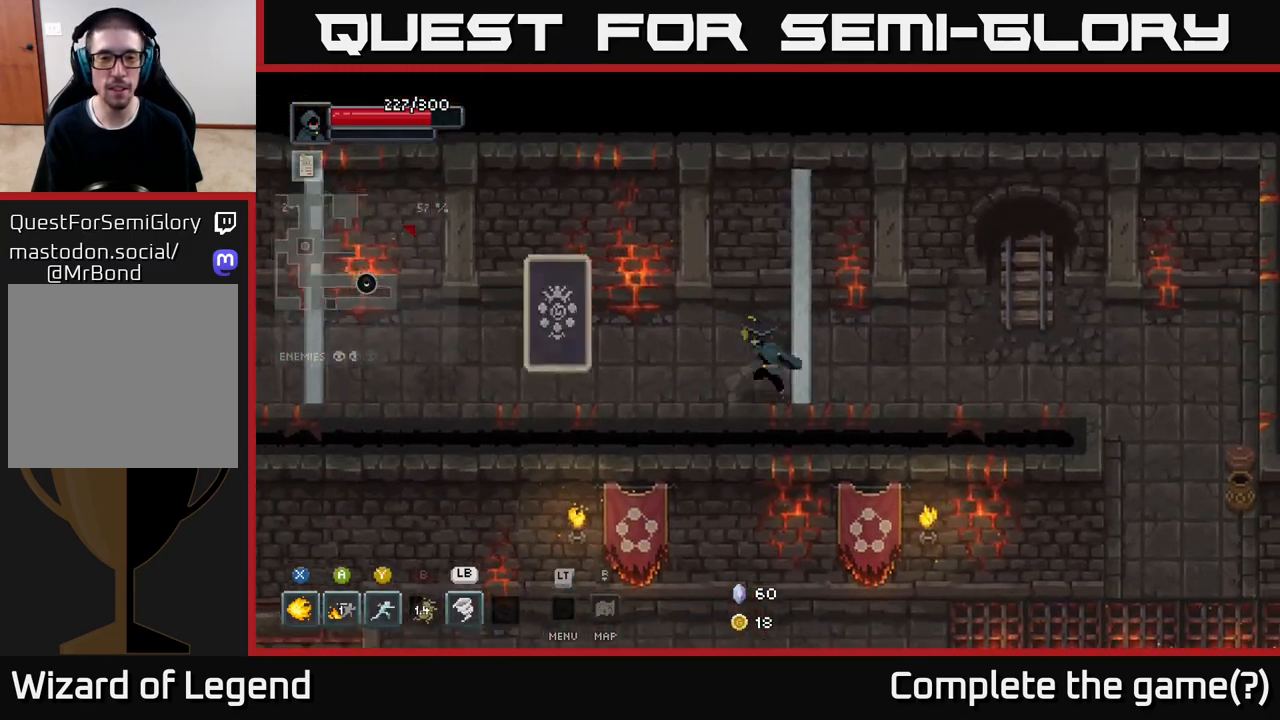
{"buttons": ["X"], "left_stick": "center", "right_stick": "center", "events": [[33, "left_stick", "left"], [200, "X", "down"], [400, "left_stick", "center"]]}
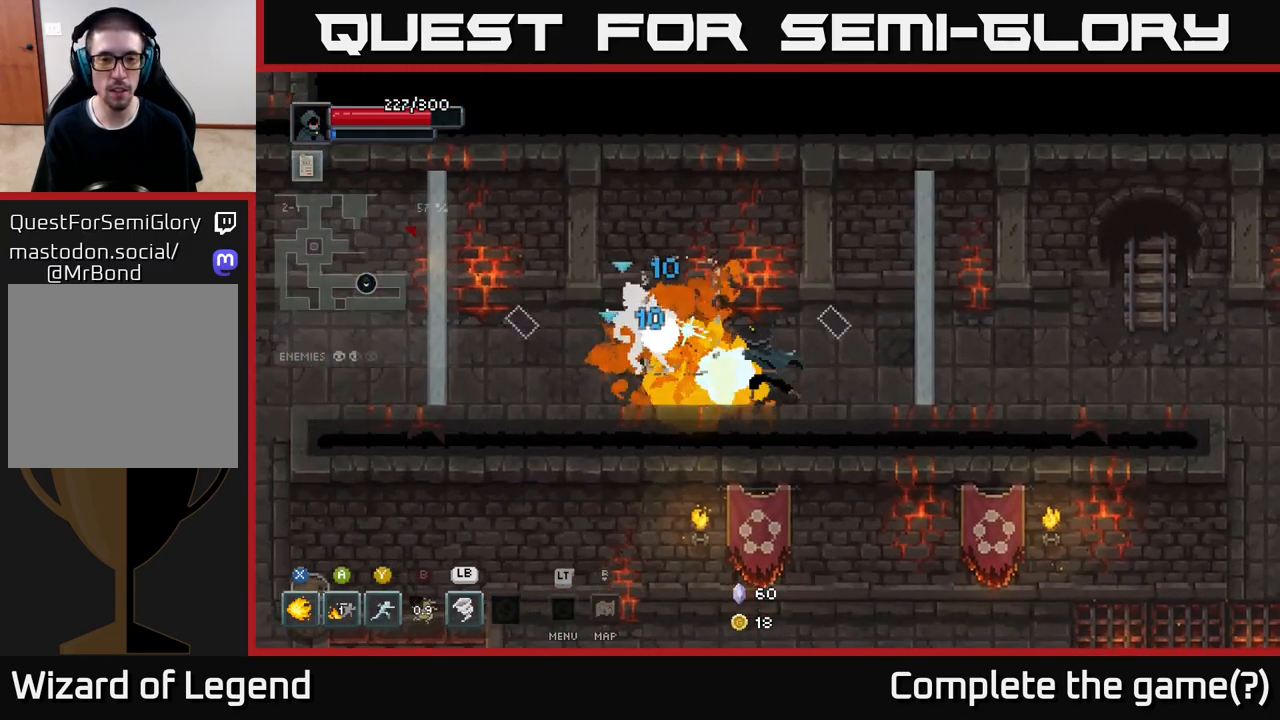
{"buttons": ["X"], "left_stick": "left", "right_stick": "center", "events": [[233, "left_stick", "left"]]}
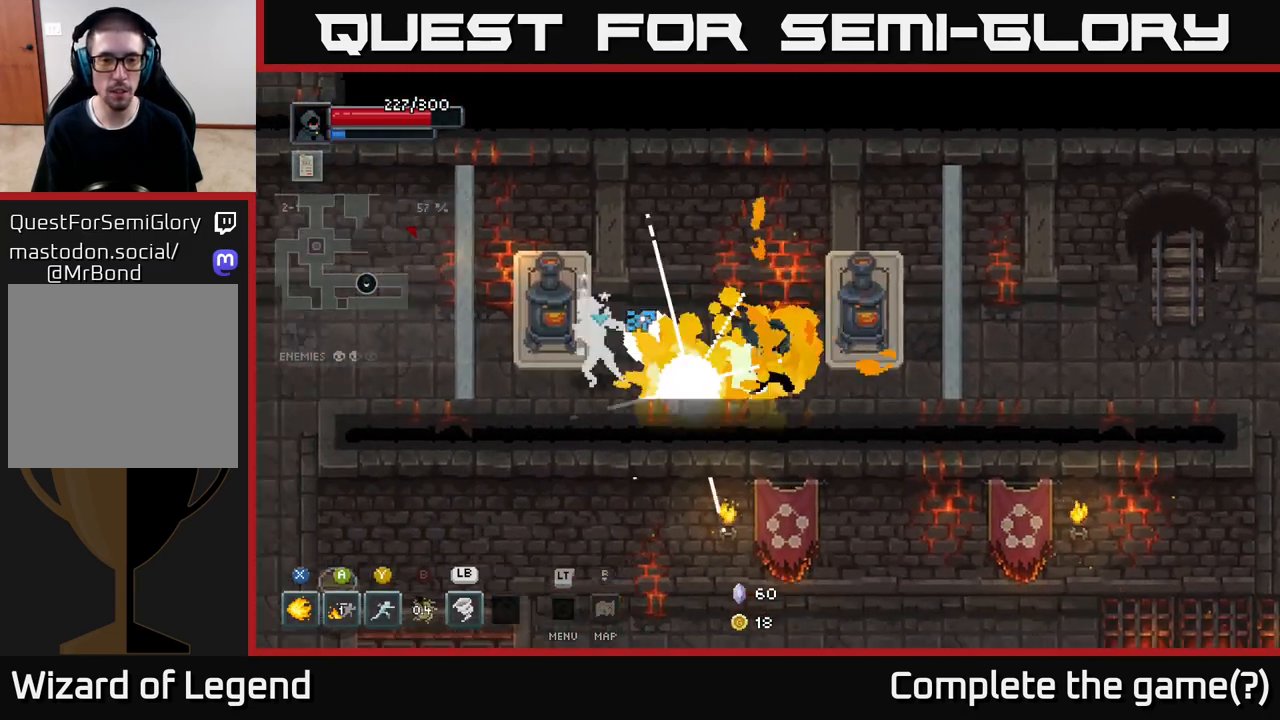
{"buttons": [], "left_stick": "left", "right_stick": "center", "events": [[117, "X", "up"]]}
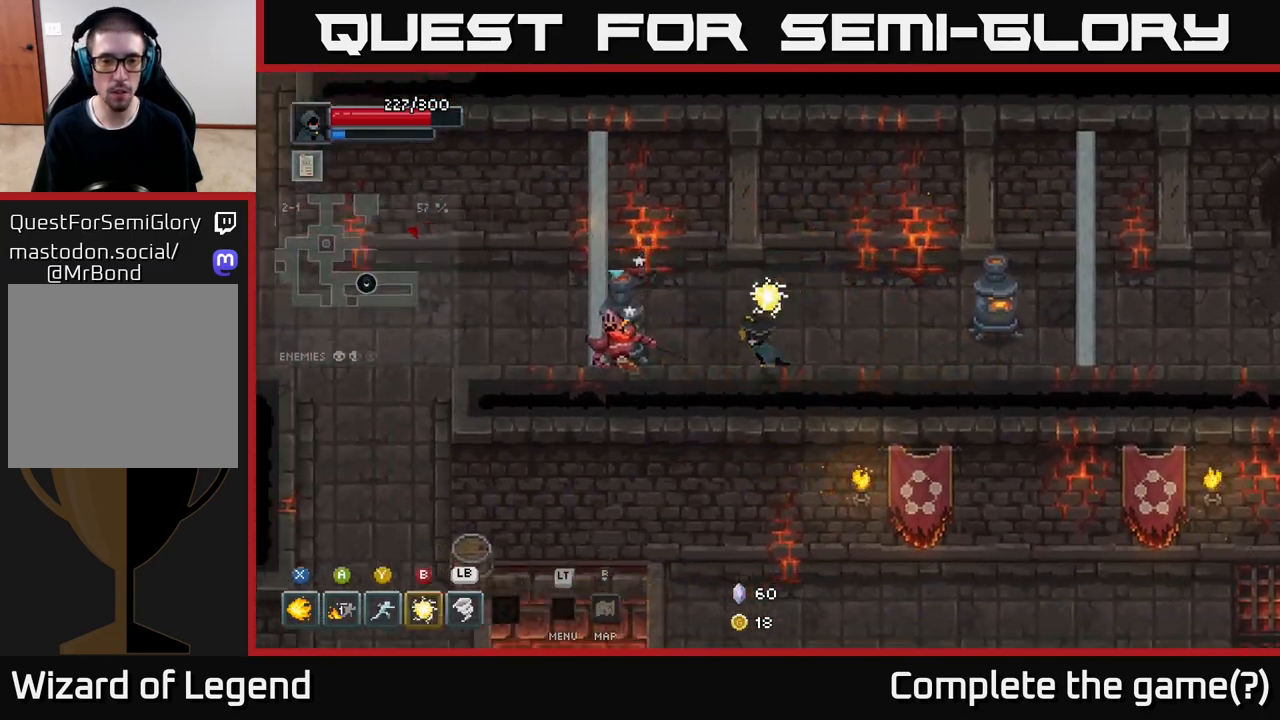
{"buttons": ["X"], "left_stick": "up", "right_stick": "center", "events": [[67, "A", "down"], [183, "left_stick", "up-left"], [250, "A", "up"], [350, "left_stick", "up"], [417, "X", "down"]]}
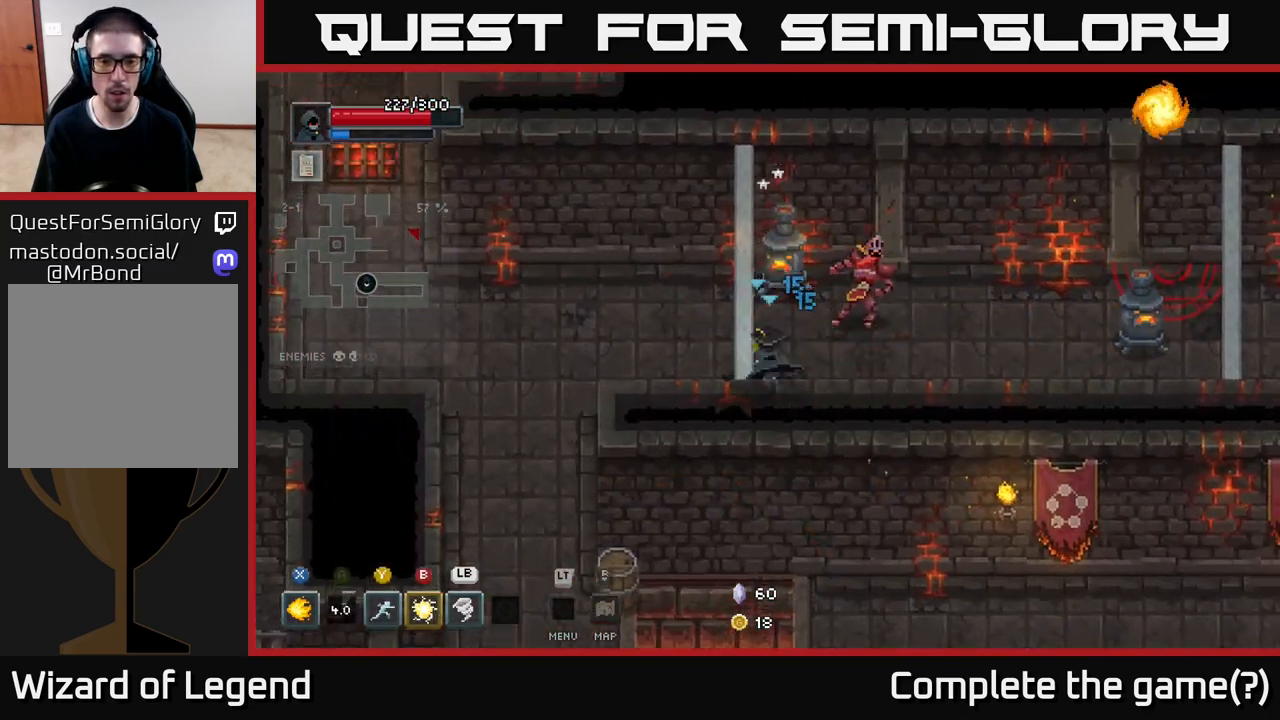
{"buttons": ["X"], "left_stick": "up-right", "right_stick": "center", "events": [[183, "left_stick", "up-right"]]}
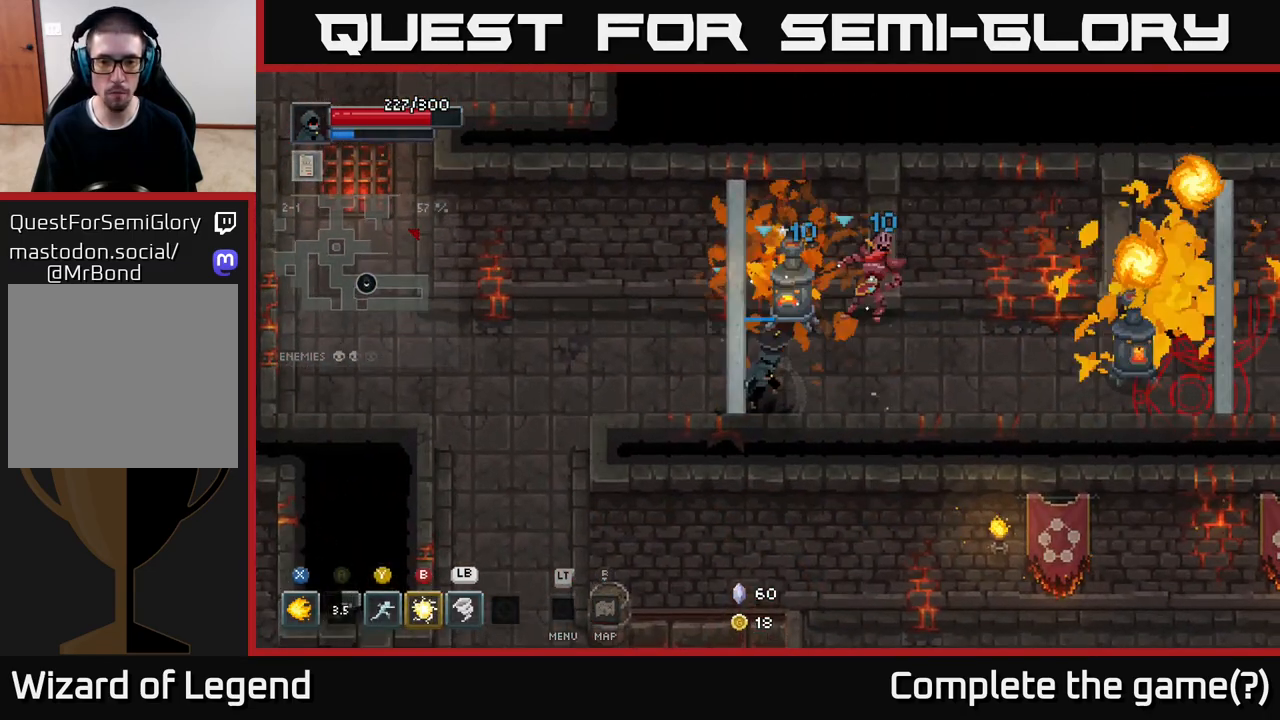
{"buttons": [], "left_stick": "left", "right_stick": "center", "events": [[317, "left_stick", "center"], [367, "X", "up"], [450, "left_stick", "left"]]}
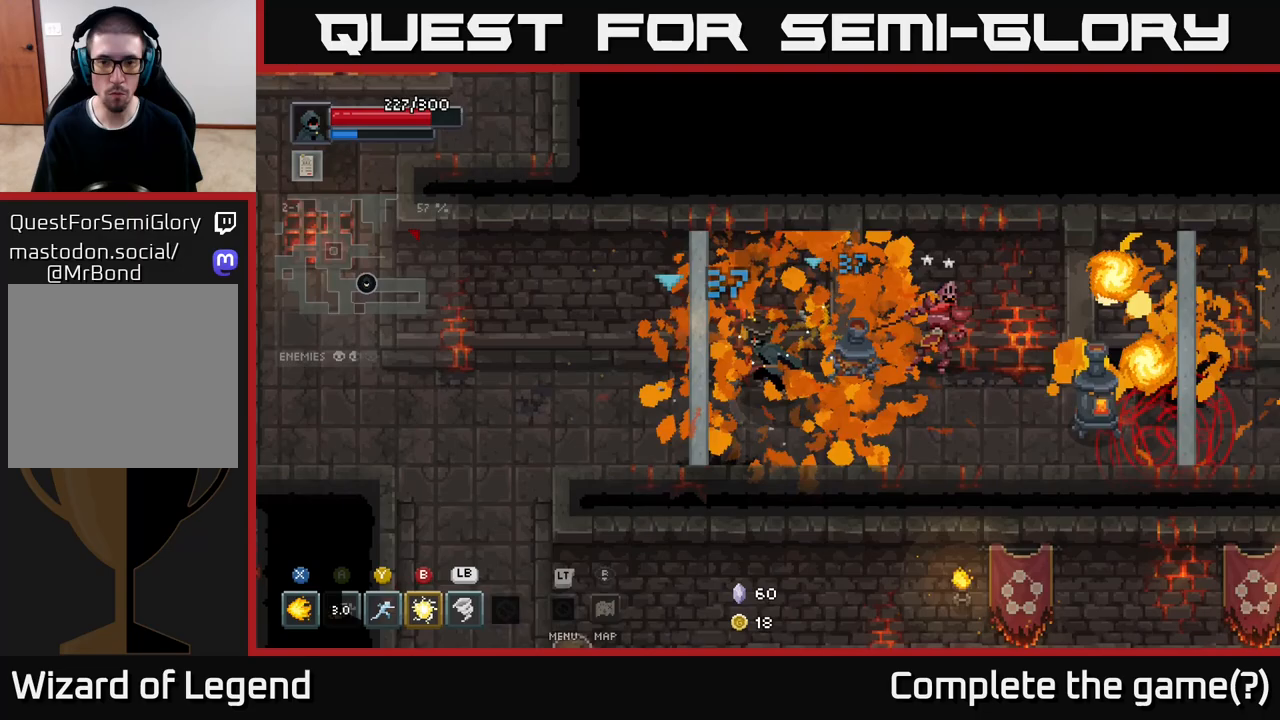
{"buttons": [], "left_stick": "right", "right_stick": "center", "events": [[133, "left_stick", "right"], [200, "Y", "down"], [283, "Y", "up"]]}
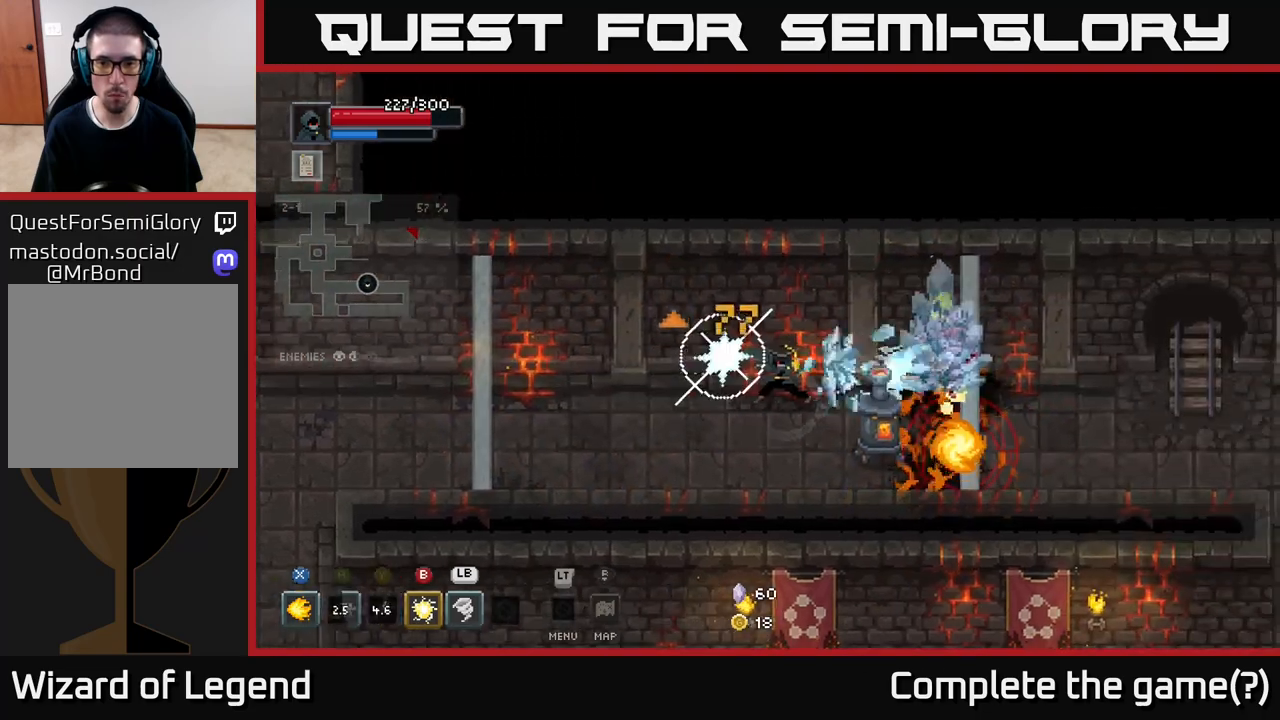
{"buttons": ["X"], "left_stick": "right", "right_stick": "center", "events": [[217, "left_stick", "center"], [267, "X", "down"], [350, "left_stick", "down-right"], [500, "left_stick", "right"]]}
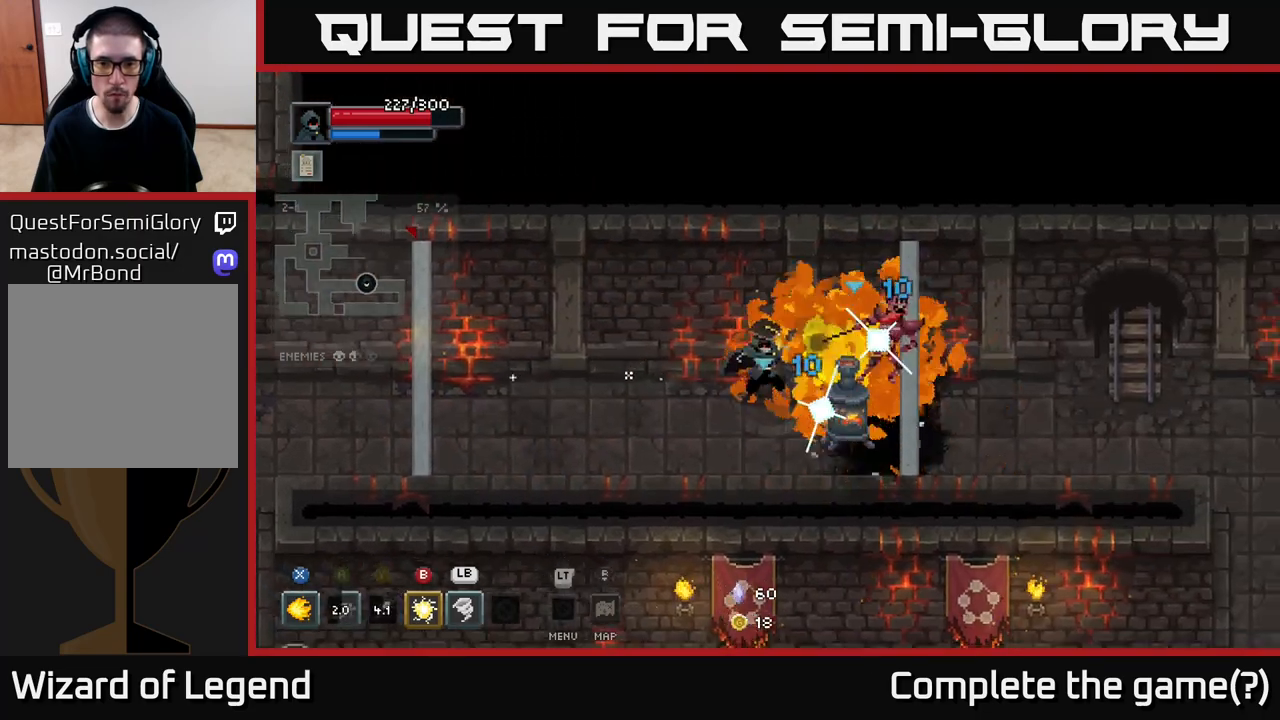
{"buttons": ["X"], "left_stick": "center", "right_stick": "center", "events": [[267, "left_stick", "center"]]}
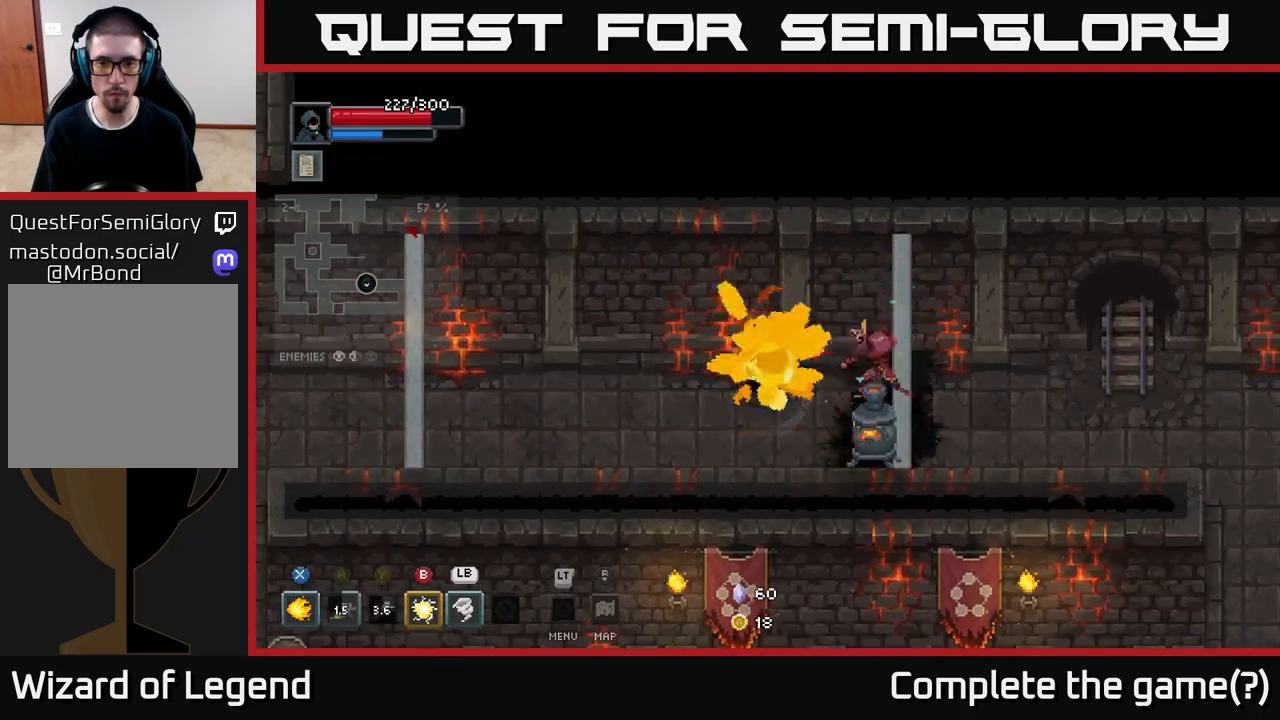
{"buttons": [], "left_stick": "down-right", "right_stick": "center", "events": [[117, "X", "up"], [117, "left_stick", "down-right"], [217, "B", "down"], [367, "B", "up"]]}
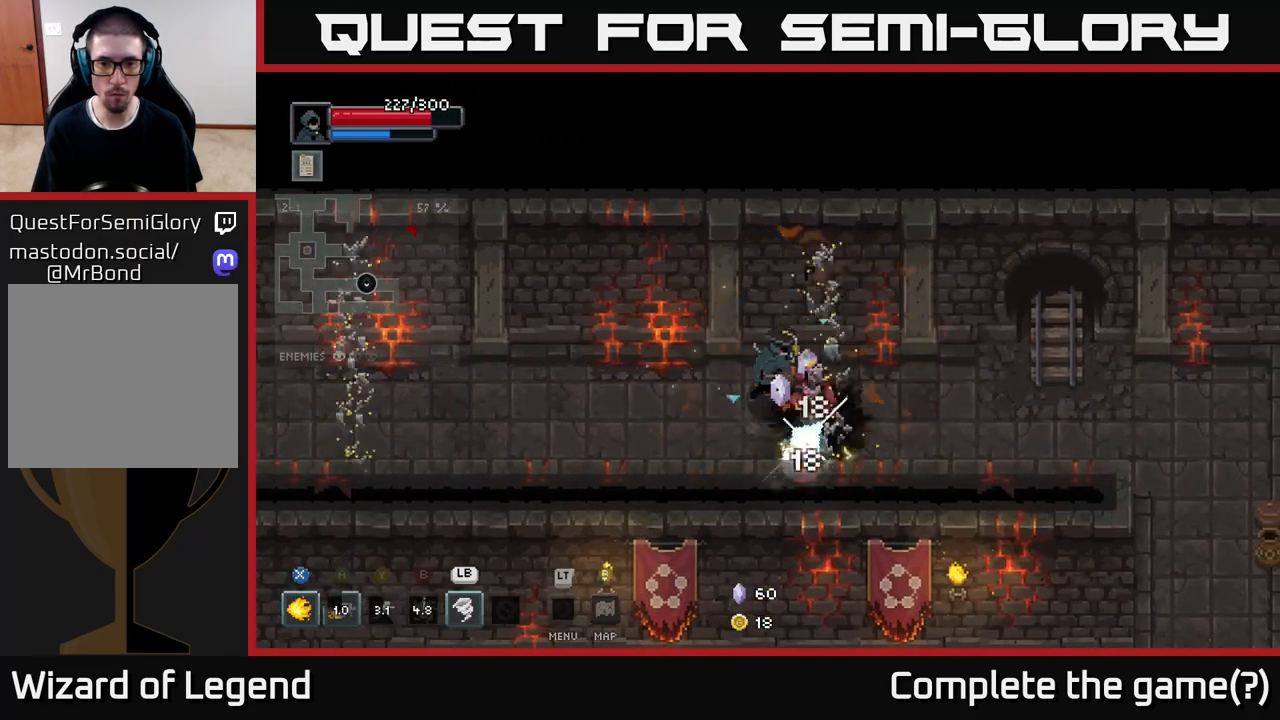
{"buttons": [], "left_stick": "down", "right_stick": "center", "events": [[50, "left_stick", "center"], [133, "left_stick", "left"], [450, "left_stick", "down"]]}